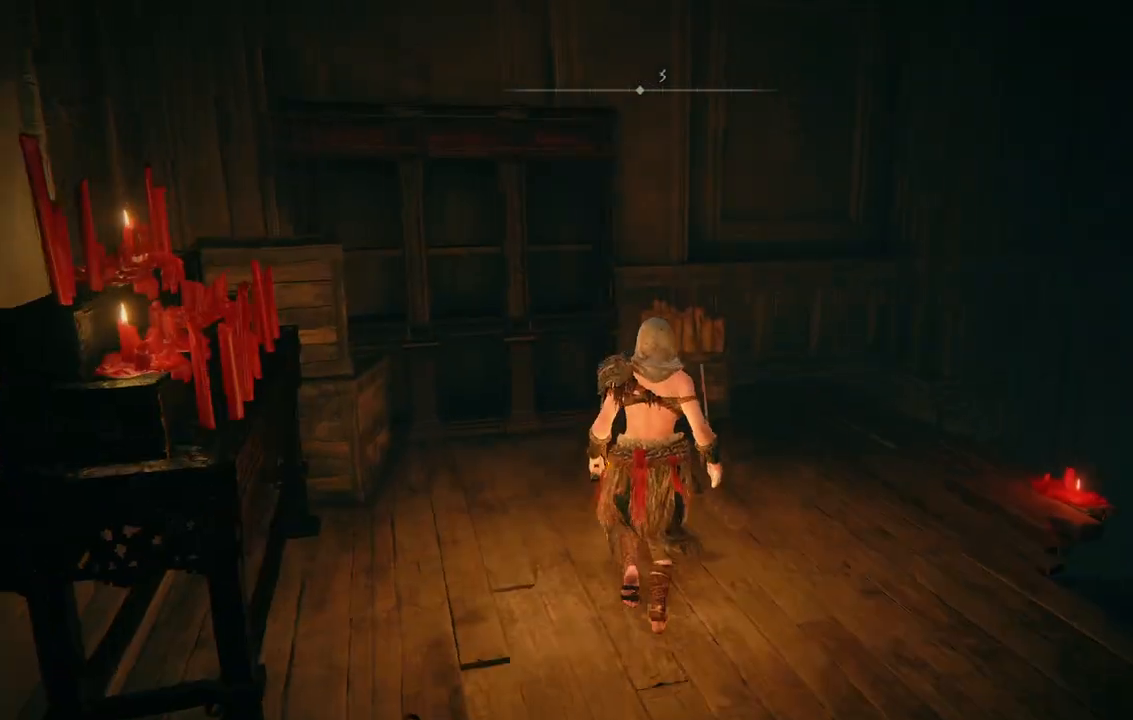
Gameplay with a controller (Xbox layout); each line is a JSON object with the inputs held at the frame after it. "events" lists button and stick changes between this image and that frame as [ms after this image, input, new state], when the widget could be followed in between. Not read: L3 R3.
{"buttons": [], "left_stick": "up-right", "right_stick": "right", "events": [[100, "left_stick", "up-right"], [167, "right_stick", "right"]]}
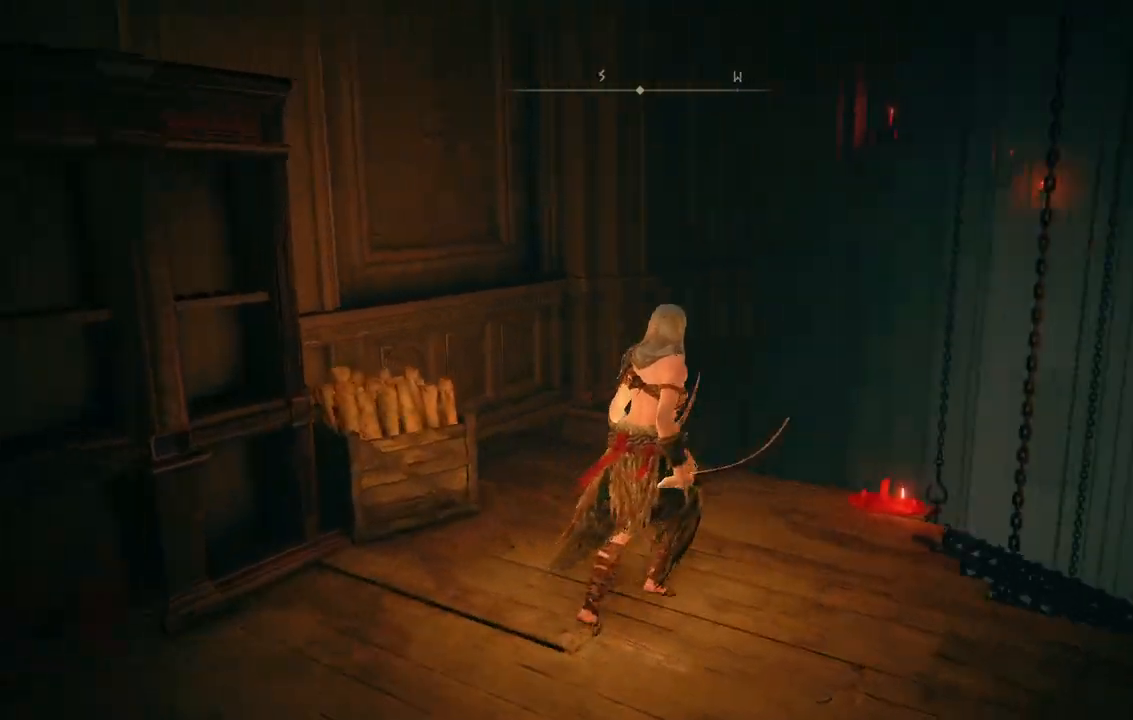
{"buttons": [], "left_stick": "right", "right_stick": "center", "events": [[33, "left_stick", "center"], [367, "left_stick", "right"], [367, "right_stick", "center"]]}
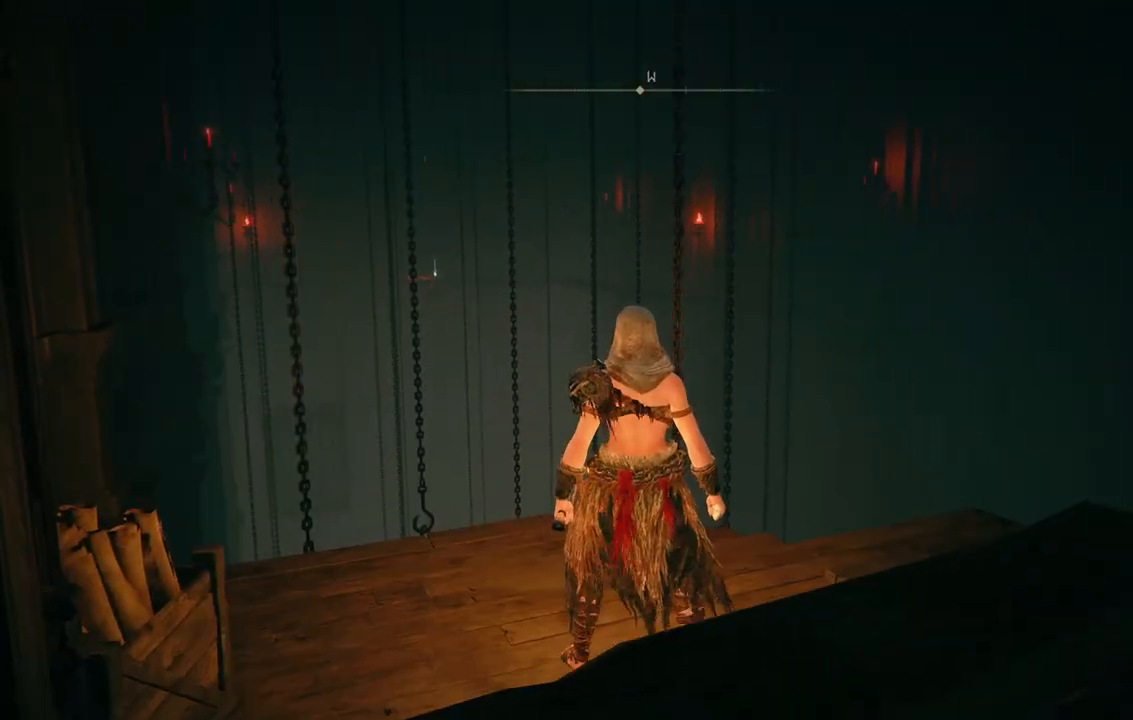
{"buttons": [], "left_stick": "right", "right_stick": "center", "events": []}
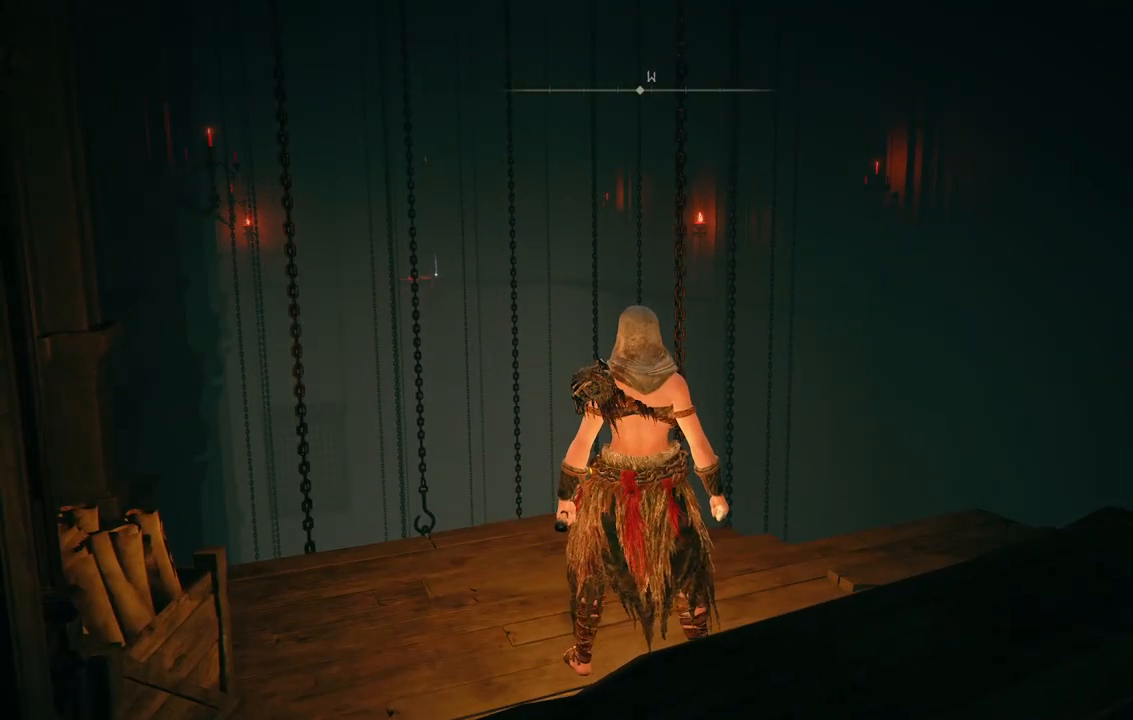
{"buttons": [], "left_stick": "center", "right_stick": "center", "events": [[150, "right_stick", "right"], [183, "left_stick", "up-right"], [367, "right_stick", "center"], [450, "left_stick", "center"]]}
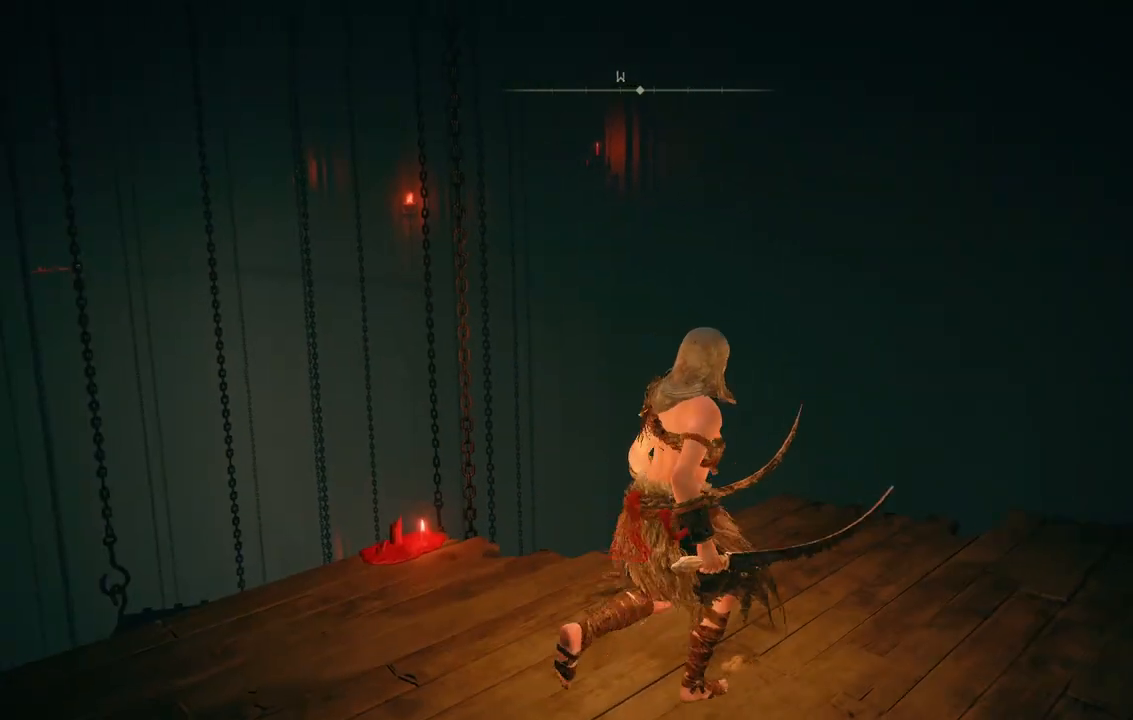
{"buttons": [], "left_stick": "center", "right_stick": "center", "events": [[117, "right_stick", "up"], [483, "right_stick", "center"]]}
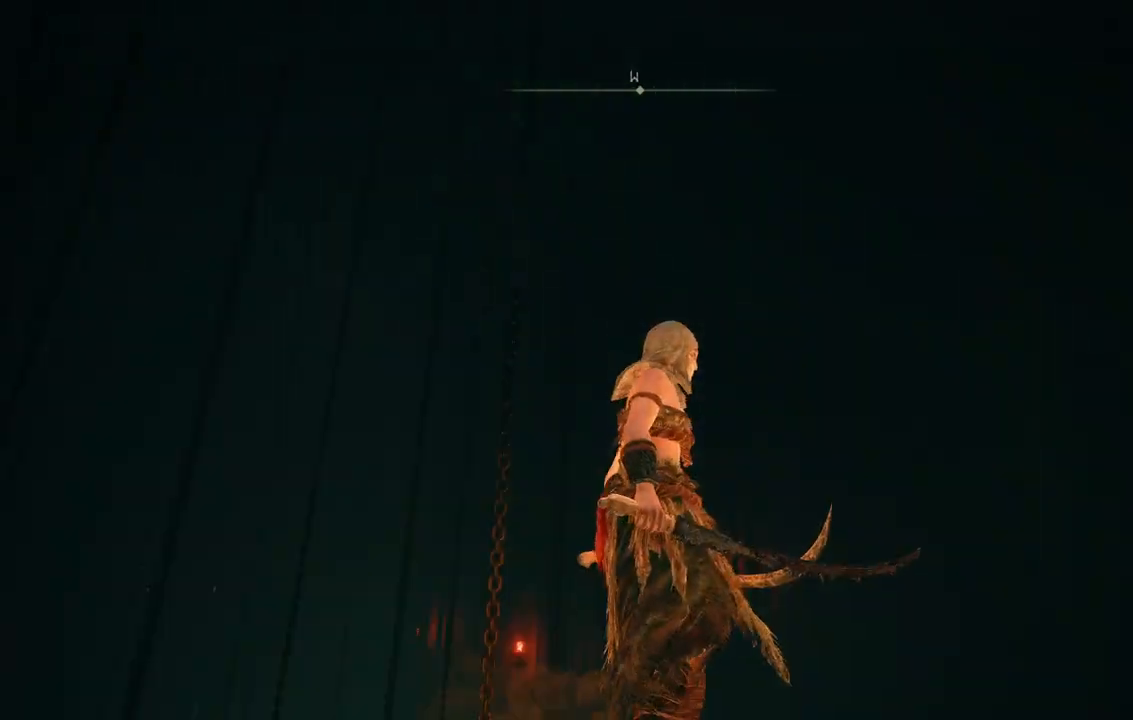
{"buttons": [], "left_stick": "center", "right_stick": "down-left", "events": [[150, "left_stick", "up-left"], [350, "left_stick", "center"], [383, "right_stick", "down-left"]]}
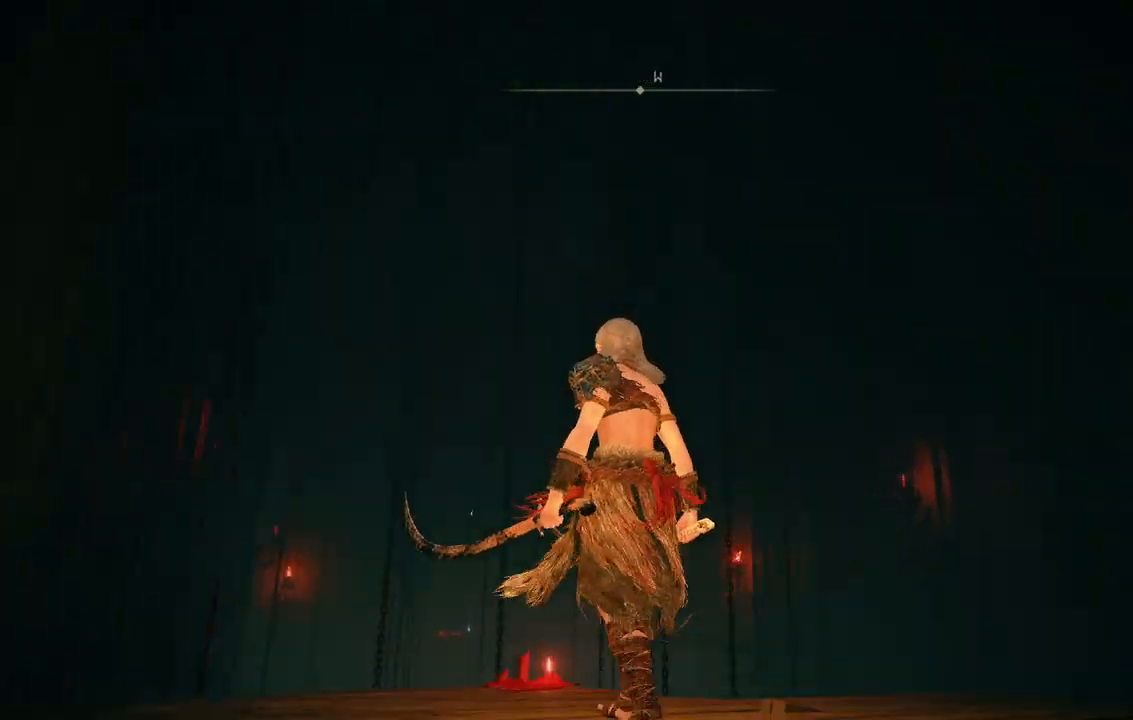
{"buttons": [], "left_stick": "center", "right_stick": "center", "events": [[200, "right_stick", "center"]]}
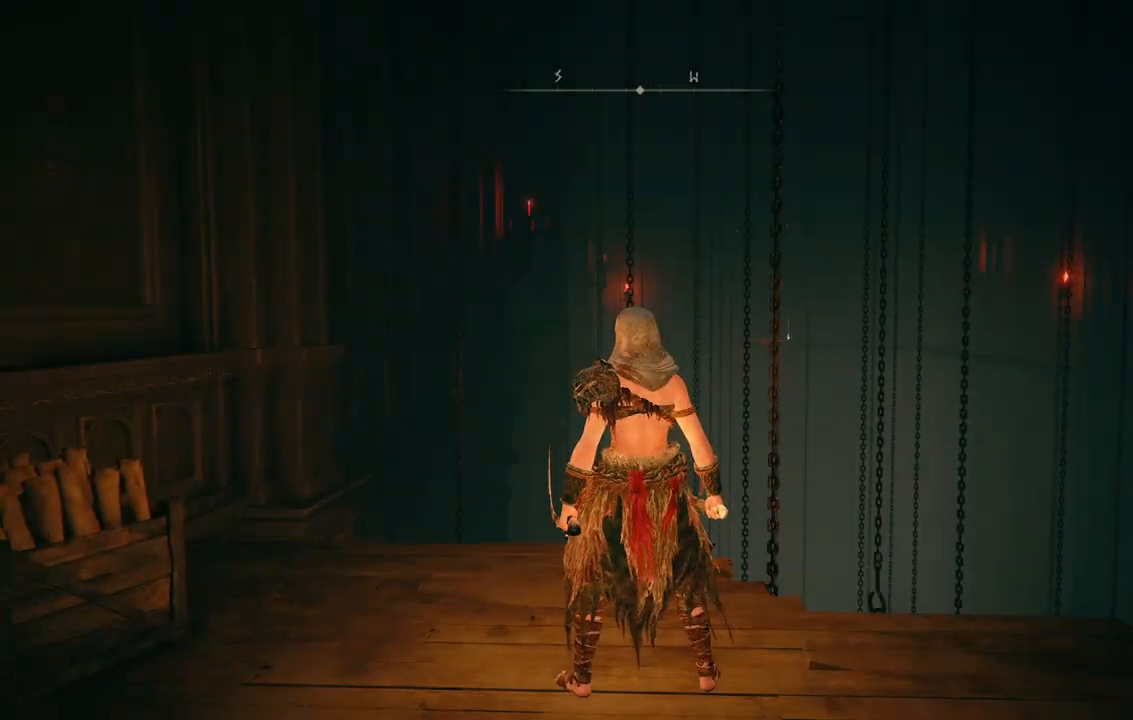
{"buttons": [], "left_stick": "center", "right_stick": "center", "events": [[217, "right_stick", "down"], [417, "right_stick", "center"]]}
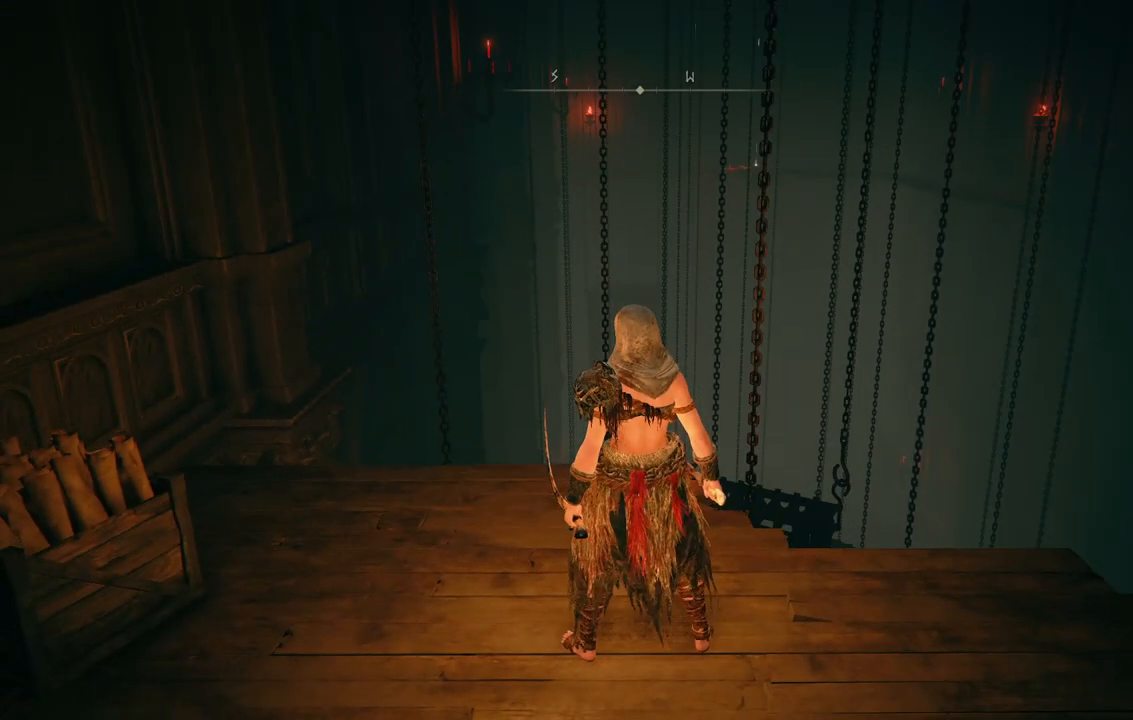
{"buttons": [], "left_stick": "center", "right_stick": "center", "events": [[217, "right_stick", "right"], [367, "right_stick", "center"]]}
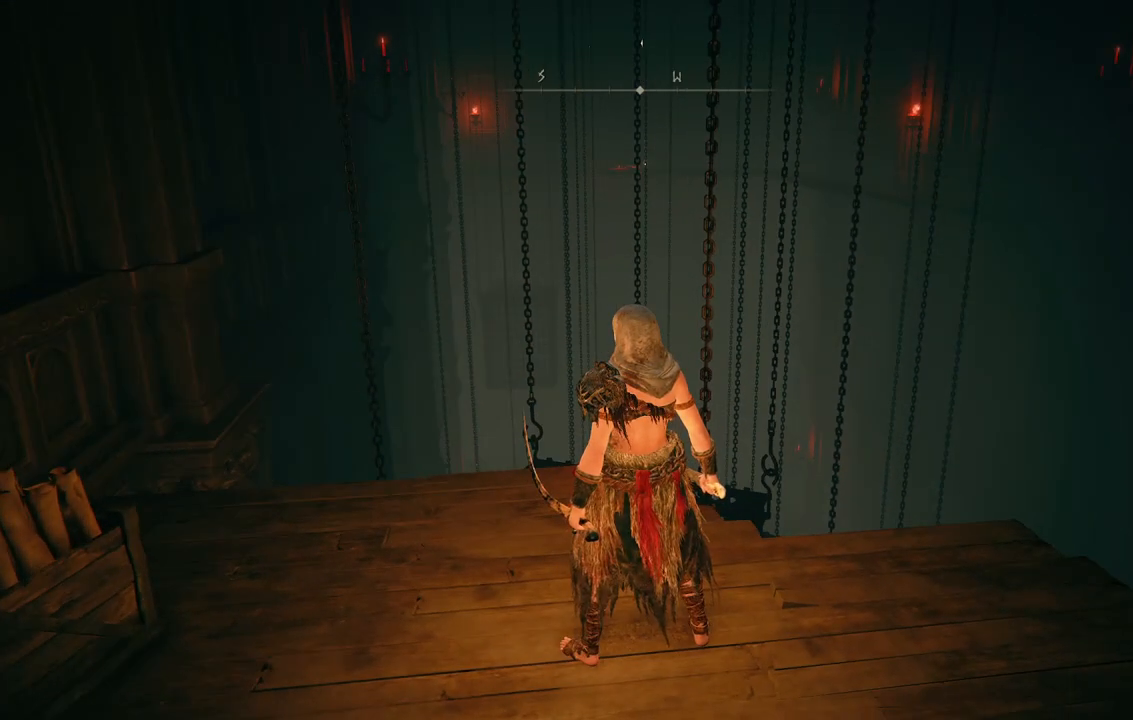
{"buttons": [], "left_stick": "center", "right_stick": "center", "events": [[317, "START", "down"], [467, "START", "up"]]}
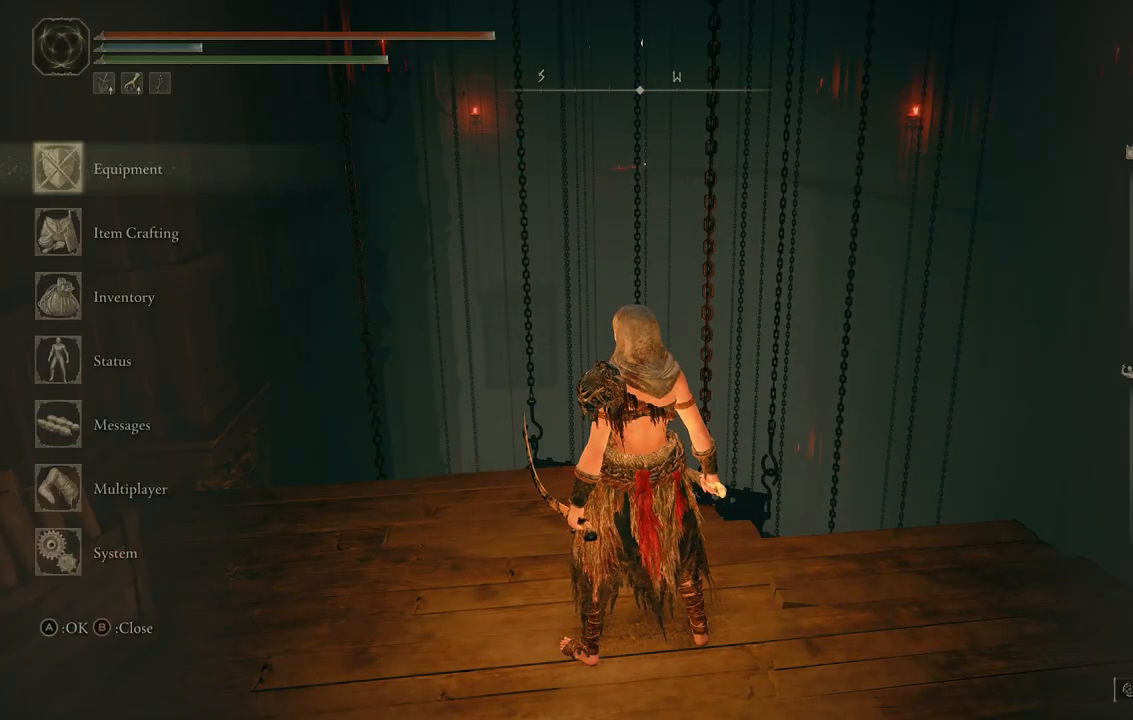
{"buttons": [], "left_stick": "center", "right_stick": "center", "events": []}
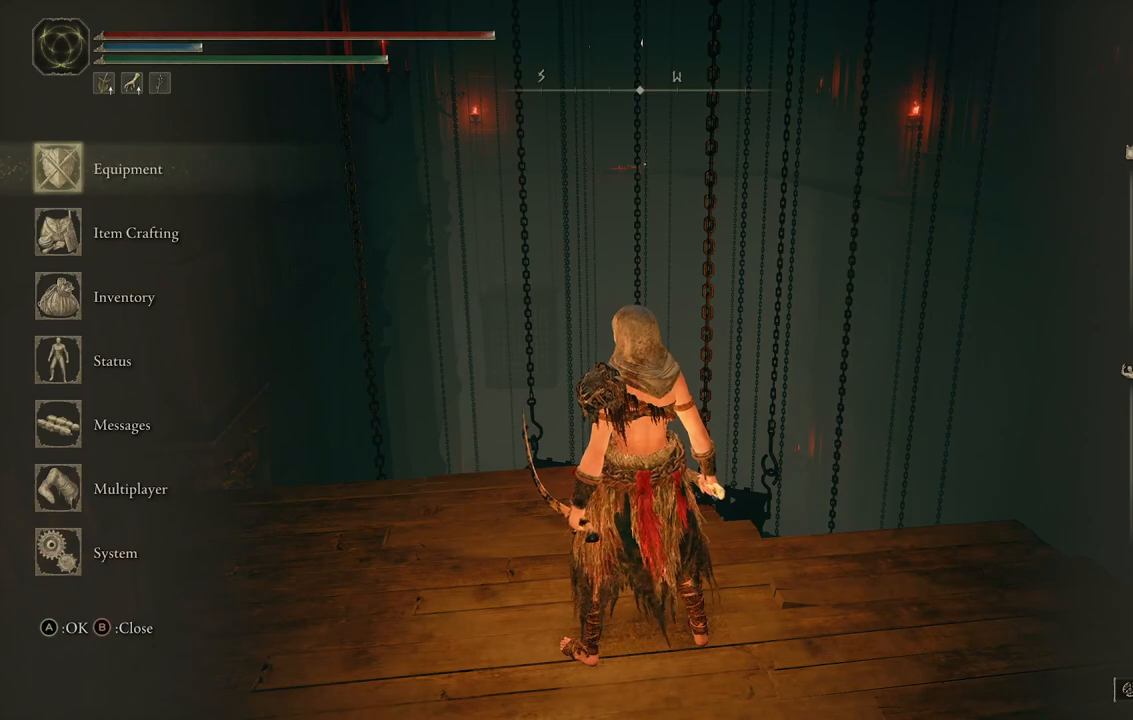
{"buttons": [], "left_stick": "center", "right_stick": "center", "events": [[400, "DPAD_RIGHT", "down"], [467, "DPAD_RIGHT", "up"]]}
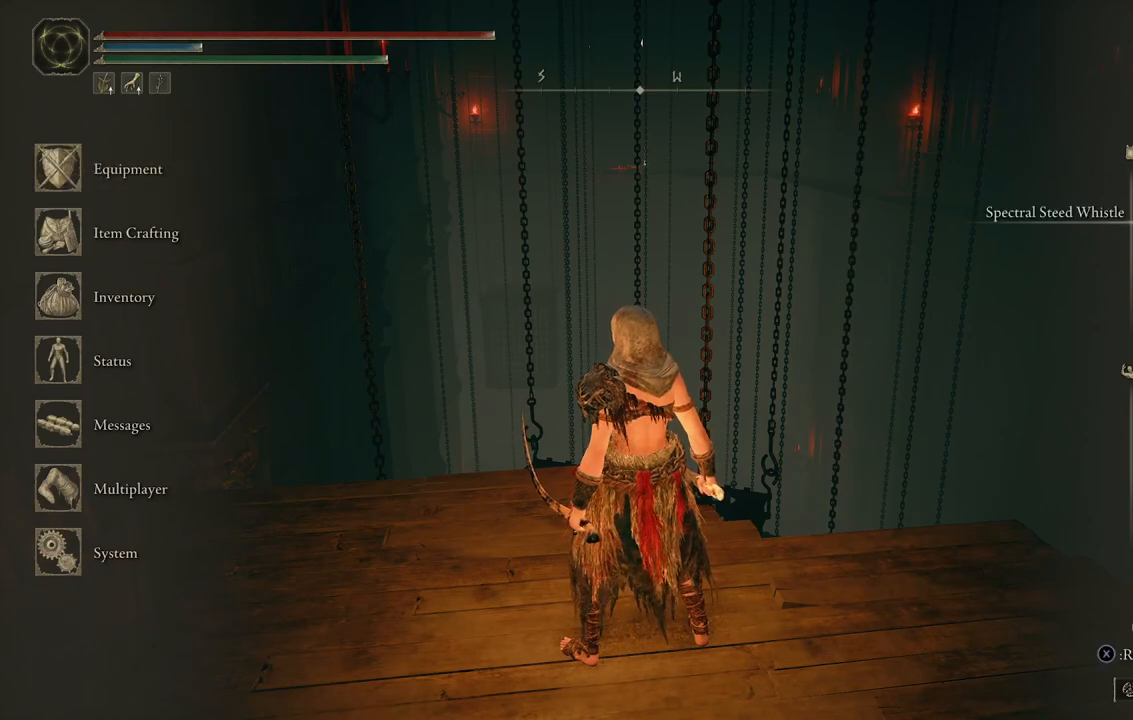
{"buttons": ["B"], "left_stick": "center", "right_stick": "center", "events": [[117, "DPAD_DOWN", "down"], [217, "DPAD_DOWN", "up"], [467, "B", "down"]]}
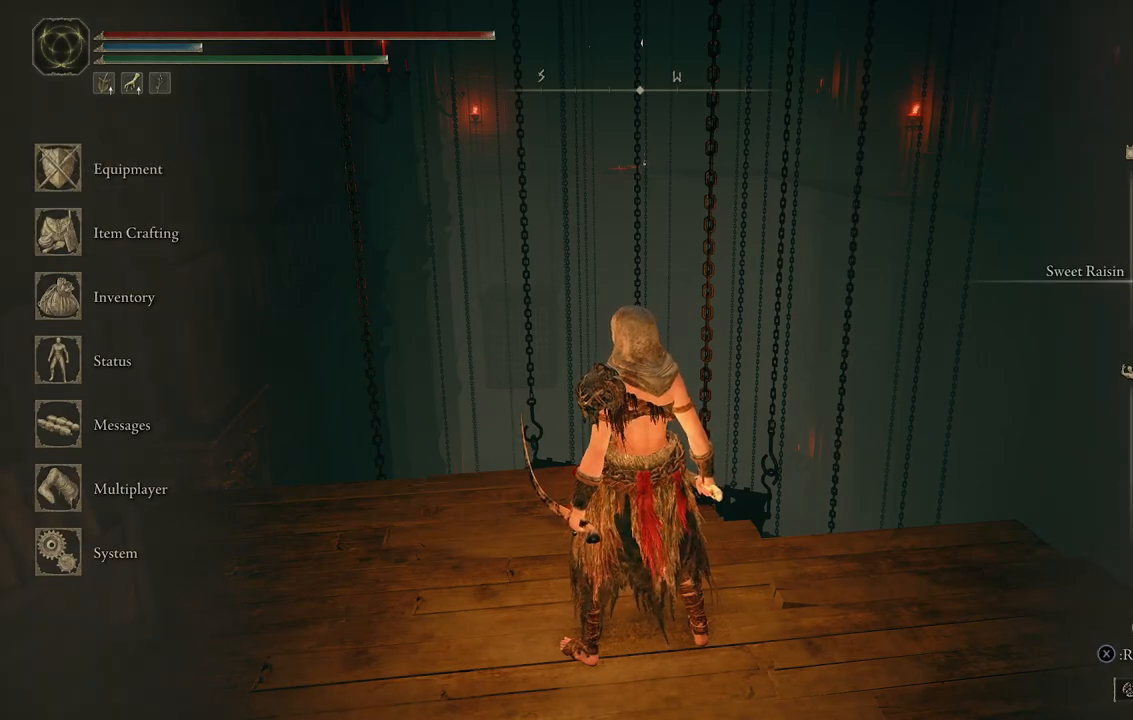
{"buttons": [], "left_stick": "center", "right_stick": "center", "events": [[83, "B", "up"]]}
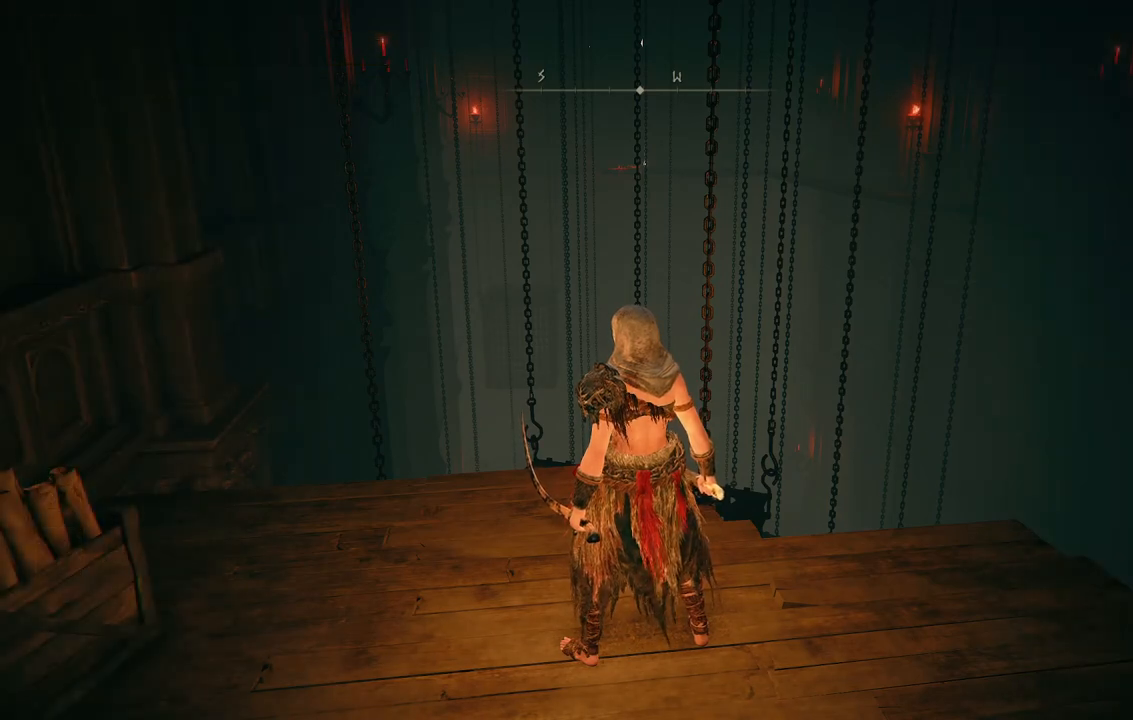
{"buttons": ["Y", "DPAD_RIGHT"], "left_stick": "center", "right_stick": "center", "events": [[117, "Y", "down"], [467, "DPAD_RIGHT", "down"]]}
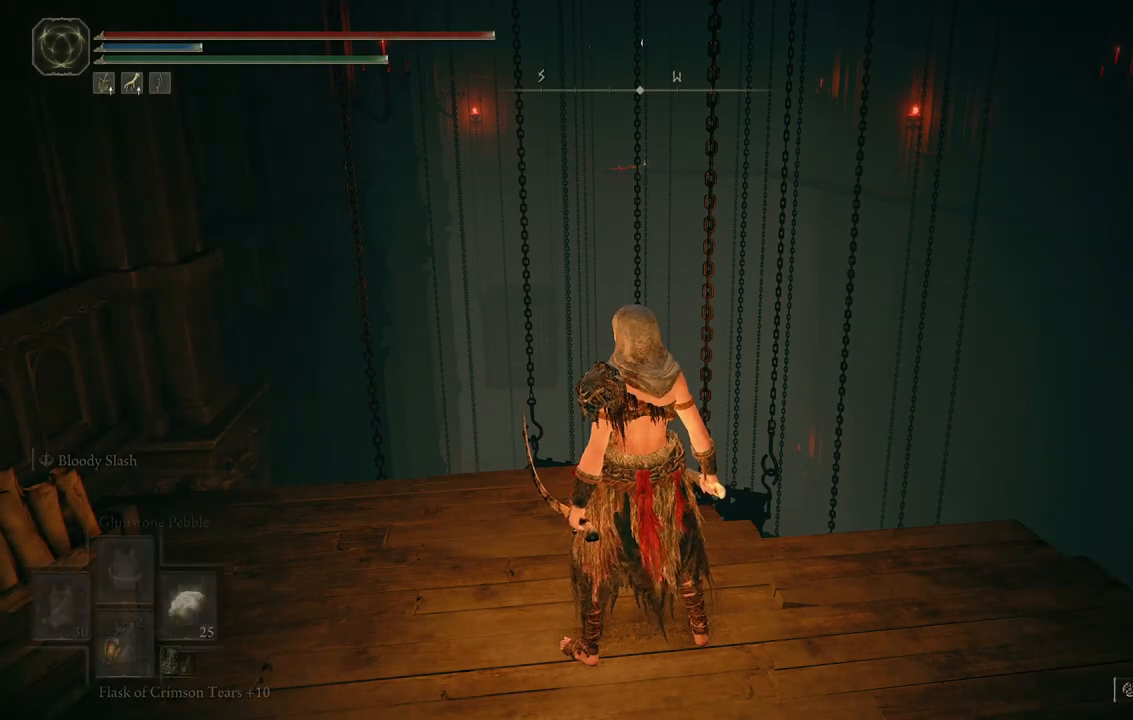
{"buttons": [], "left_stick": "center", "right_stick": "center", "events": [[83, "DPAD_RIGHT", "up"], [383, "Y", "up"]]}
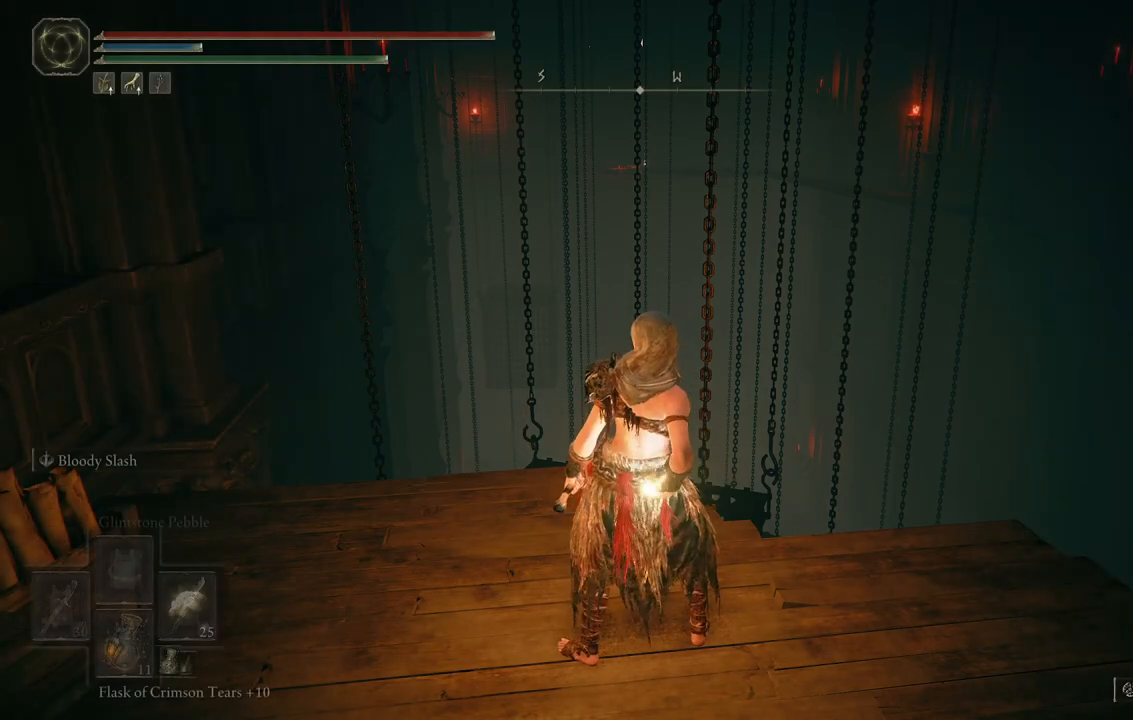
{"buttons": [], "left_stick": "center", "right_stick": "right", "events": [[417, "right_stick", "right"]]}
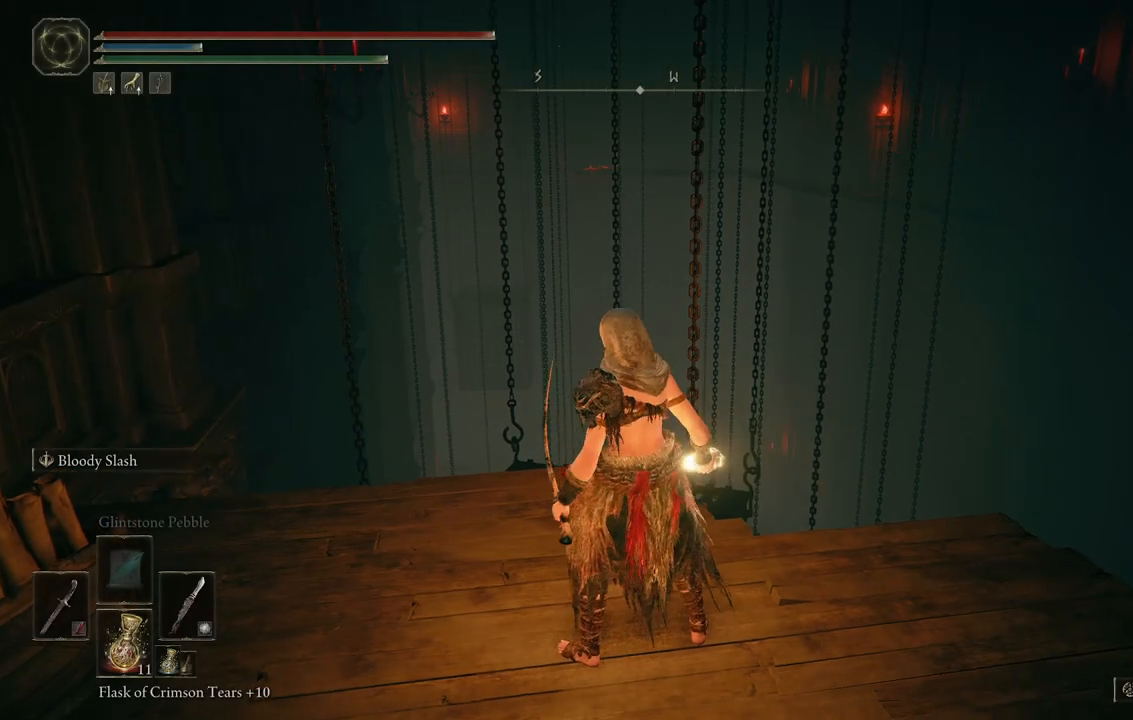
{"buttons": [], "left_stick": "center", "right_stick": "center", "events": [[150, "right_stick", "center"]]}
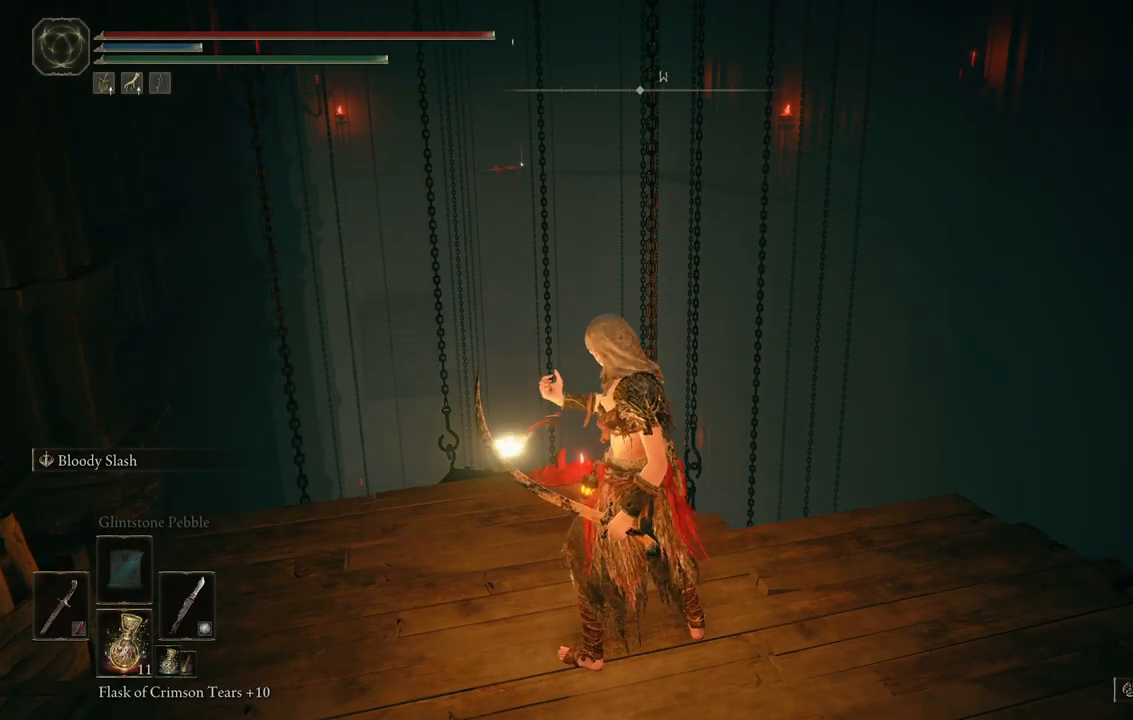
{"buttons": [], "left_stick": "center", "right_stick": "center", "events": [[117, "right_stick", "right"], [217, "right_stick", "up-right"], [383, "right_stick", "center"]]}
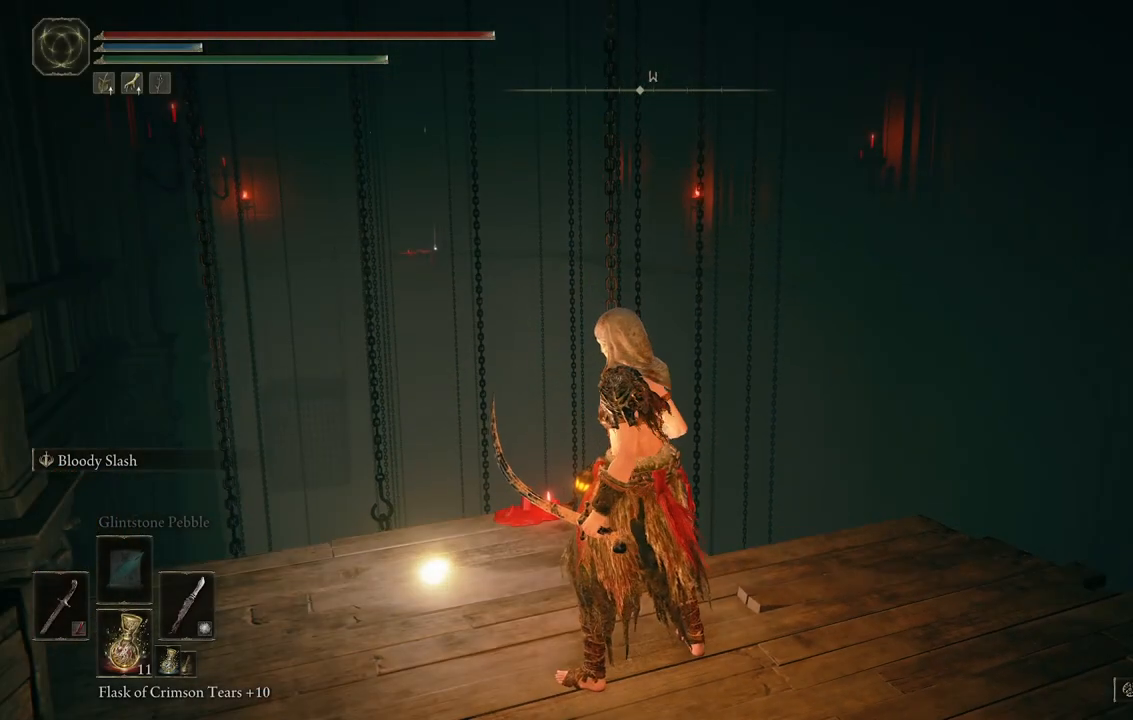
{"buttons": [], "left_stick": "center", "right_stick": "center", "events": []}
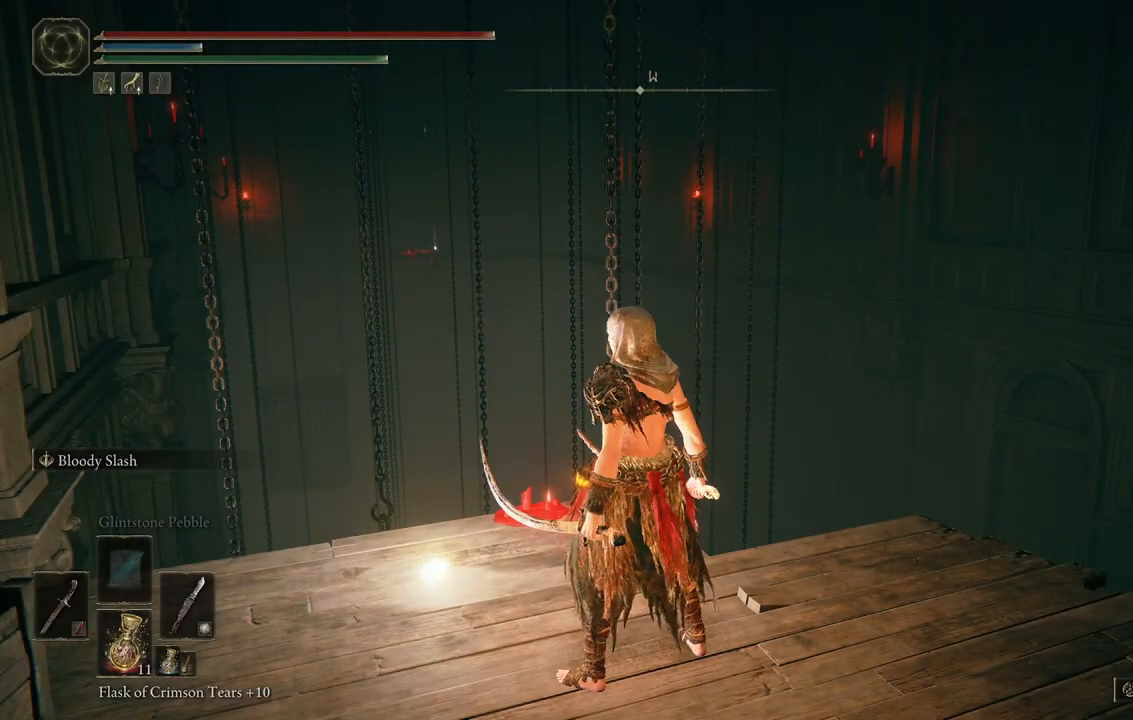
{"buttons": [], "left_stick": "center", "right_stick": "center", "events": []}
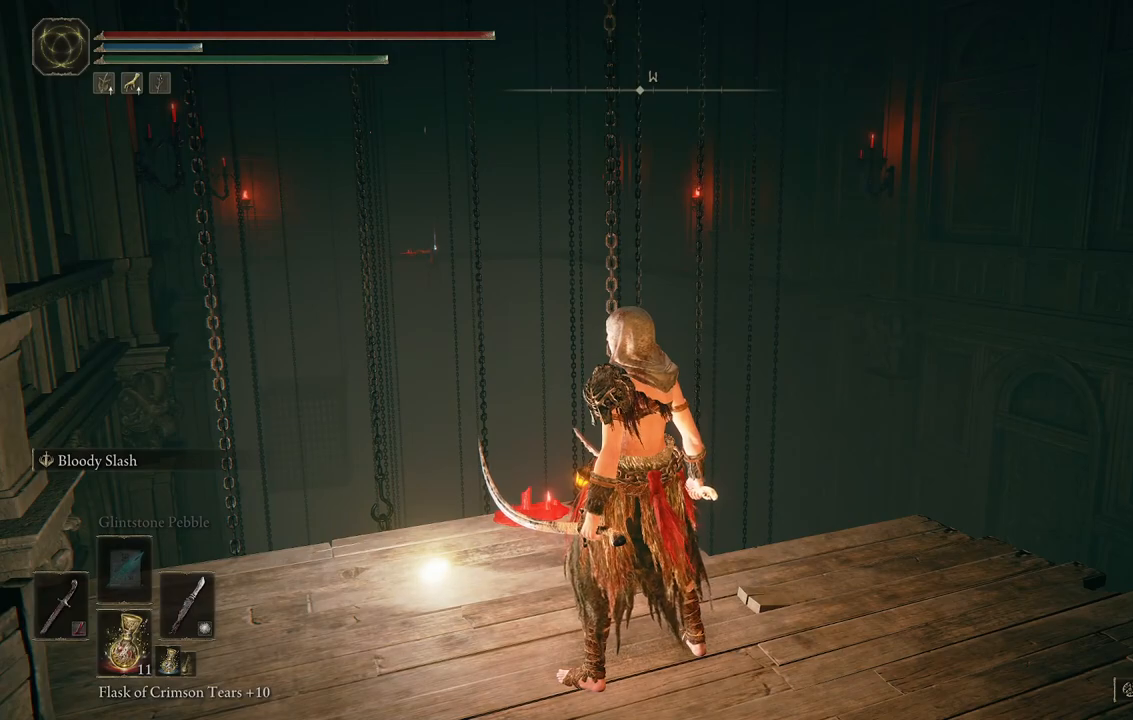
{"buttons": [], "left_stick": "up-right", "right_stick": "center", "events": [[100, "left_stick", "up-right"], [150, "right_stick", "down-right"], [483, "right_stick", "center"]]}
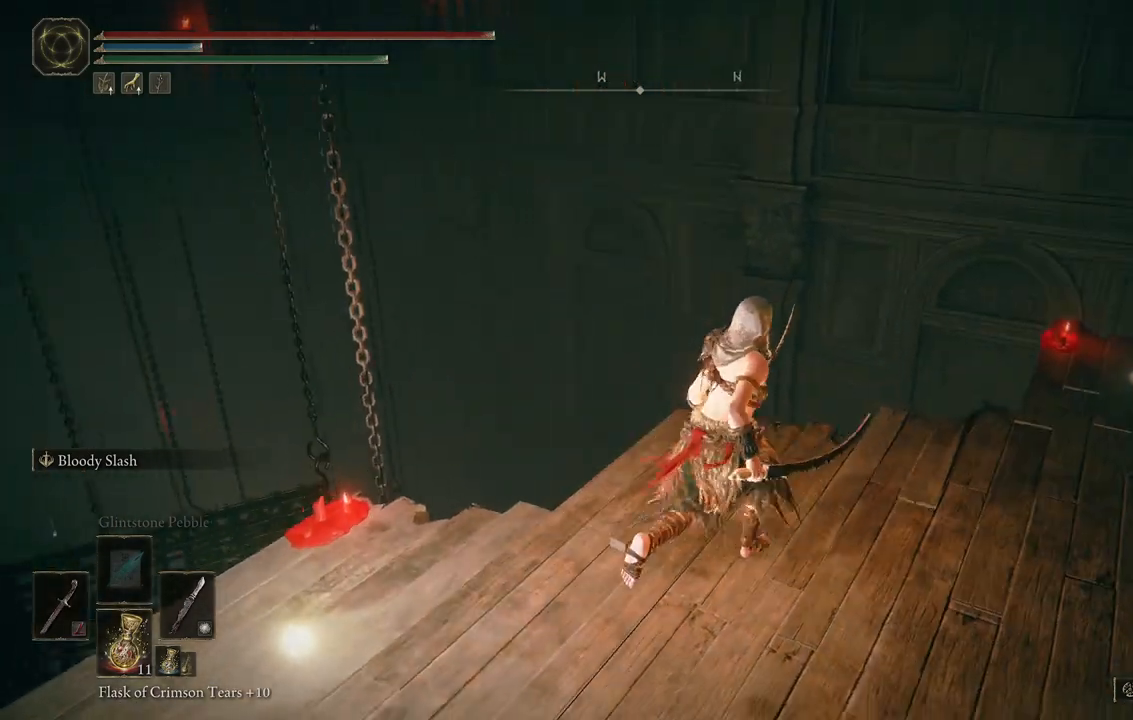
{"buttons": [], "left_stick": "center", "right_stick": "down-right", "events": [[133, "left_stick", "center"], [283, "right_stick", "down-right"]]}
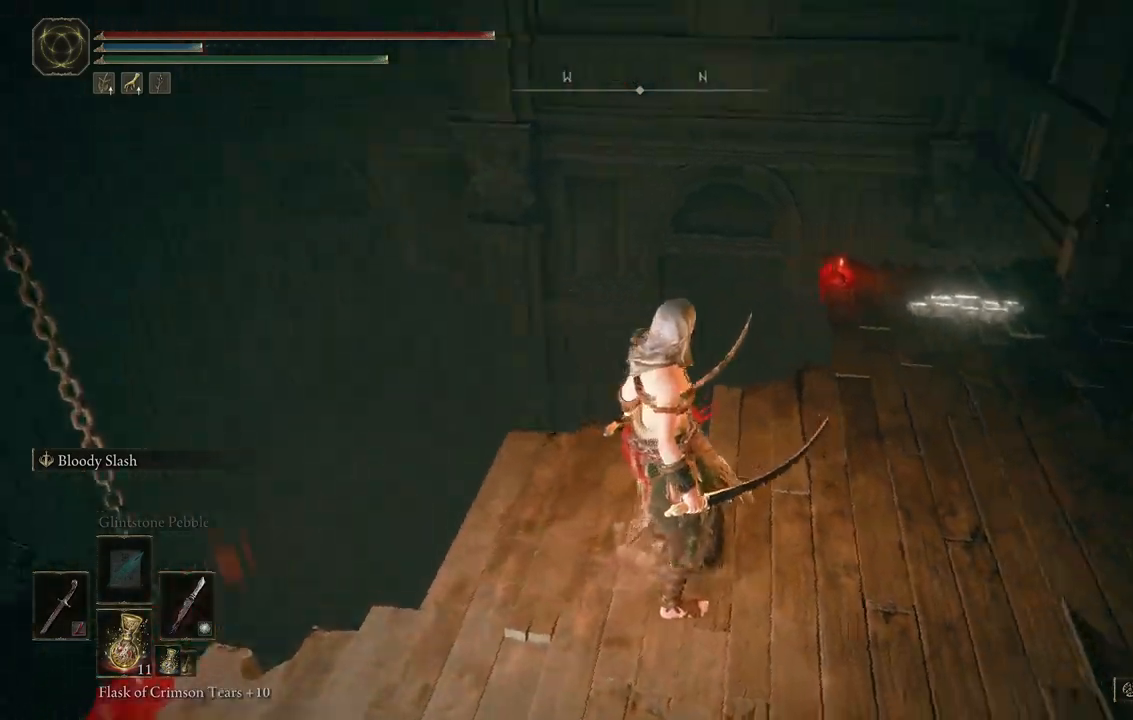
{"buttons": [], "left_stick": "up-right", "right_stick": "center", "events": [[133, "left_stick", "up-right"], [183, "right_stick", "center"]]}
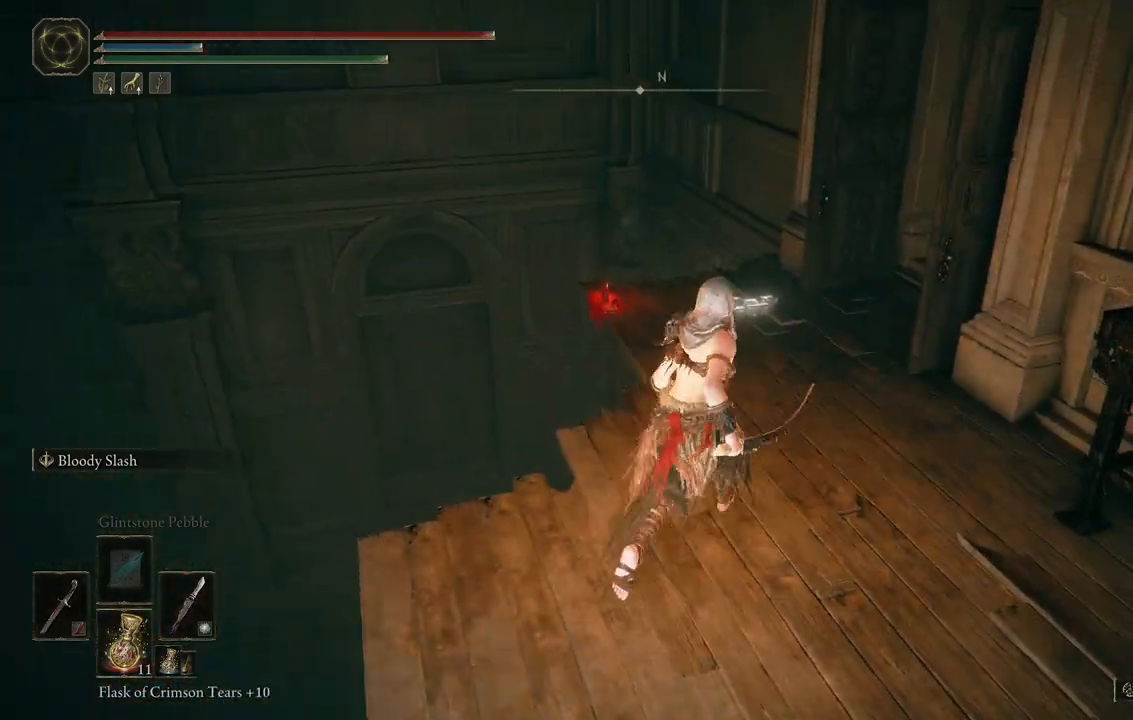
{"buttons": [], "left_stick": "up", "right_stick": "center", "events": [[183, "right_stick", "down-right"], [200, "left_stick", "up"], [383, "right_stick", "center"]]}
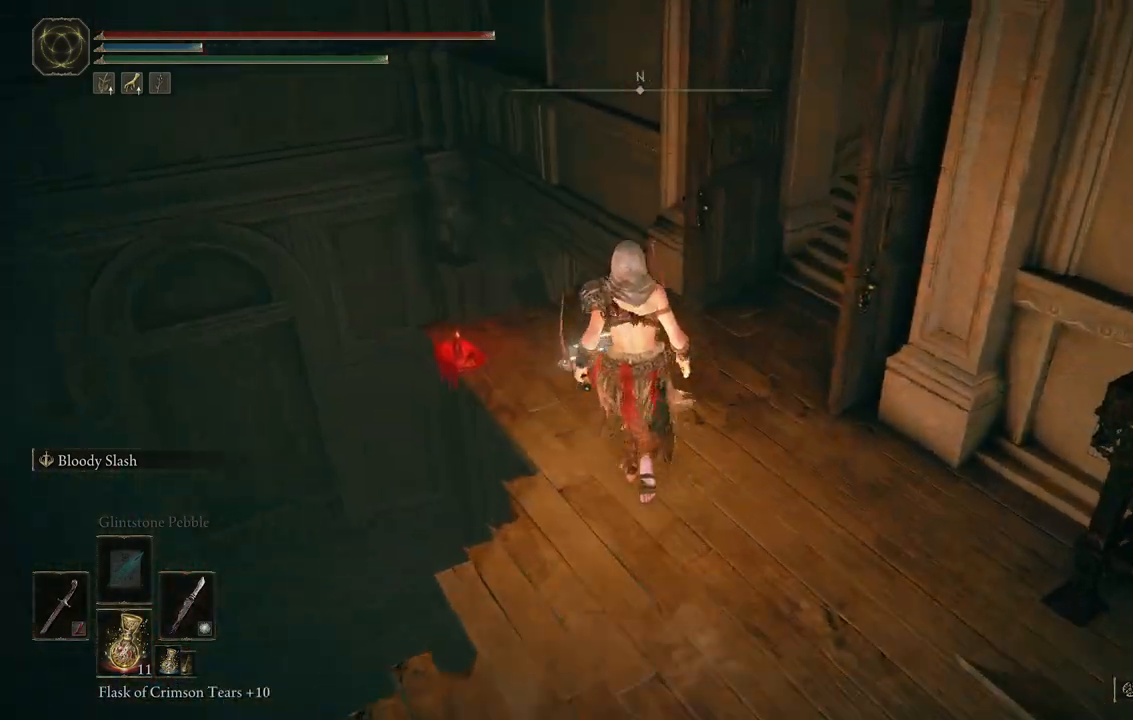
{"buttons": [], "left_stick": "center", "right_stick": "center", "events": [[300, "left_stick", "center"]]}
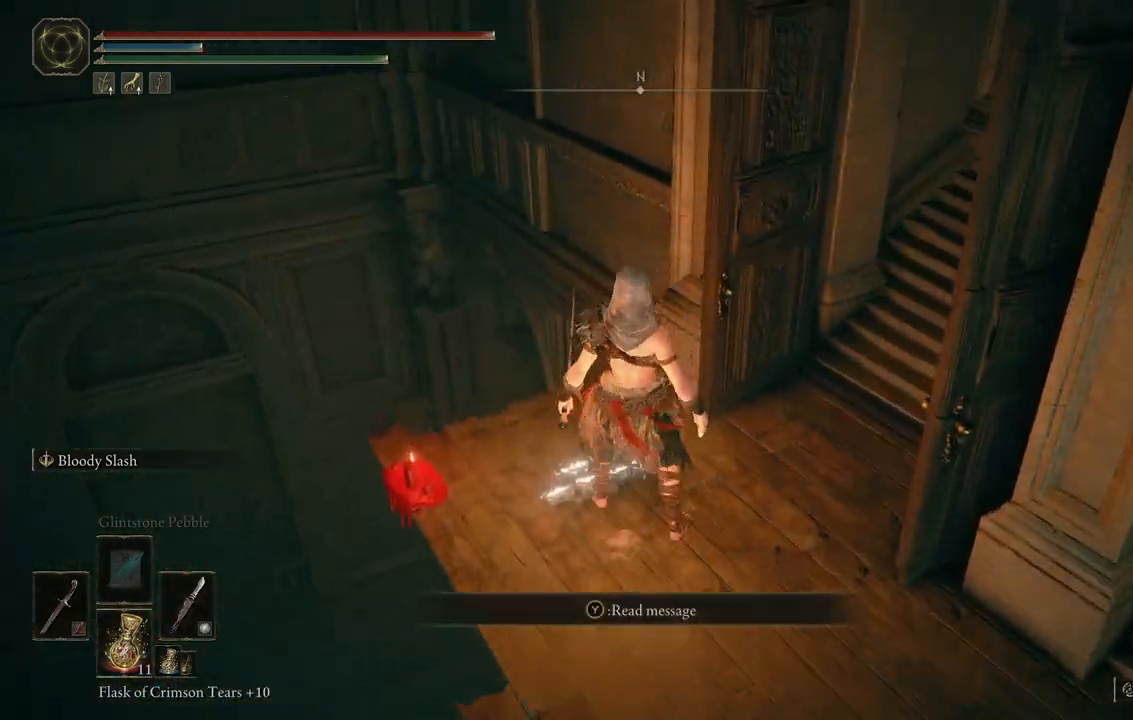
{"buttons": [], "left_stick": "center", "right_stick": "center", "events": [[167, "Y", "down"], [267, "Y", "up"]]}